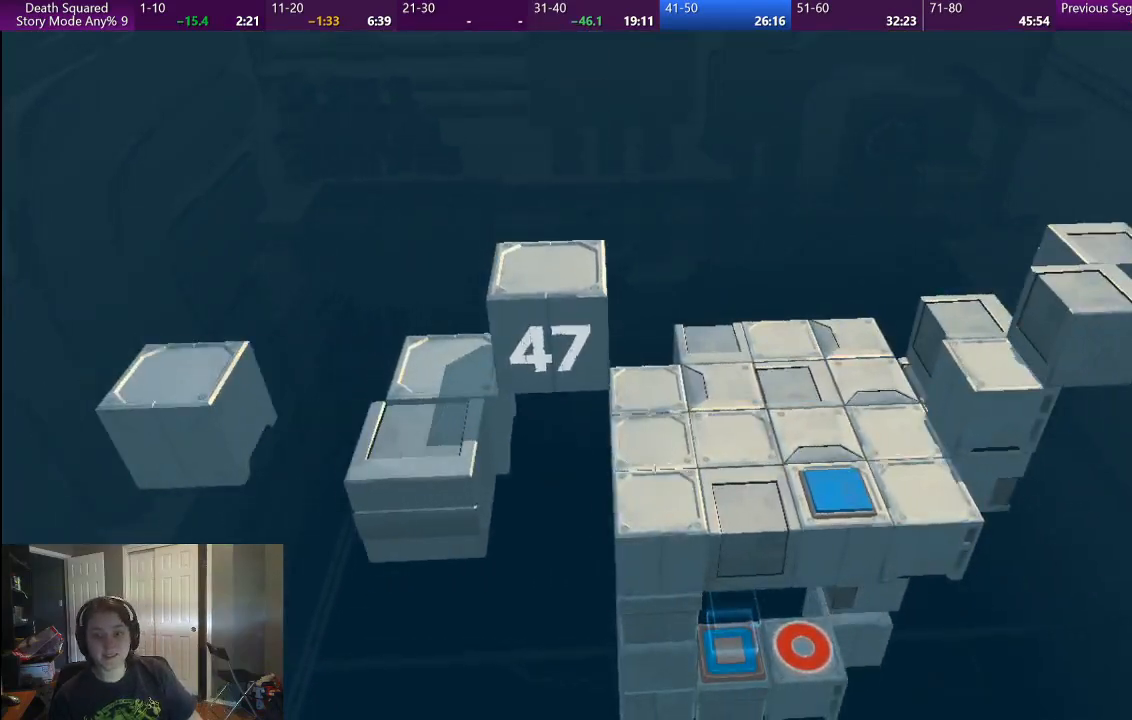
Gameplay with a controller (PlayStation layout); each line is a JSON object with the inputs held at the frame after it. "events" lists button and stick changes between this image and that frame as [ms after this image, input, new state], when the widget could be followed in between. Not read: L3 R3.
{"buttons": [], "left_stick": "center", "right_stick": "center", "events": []}
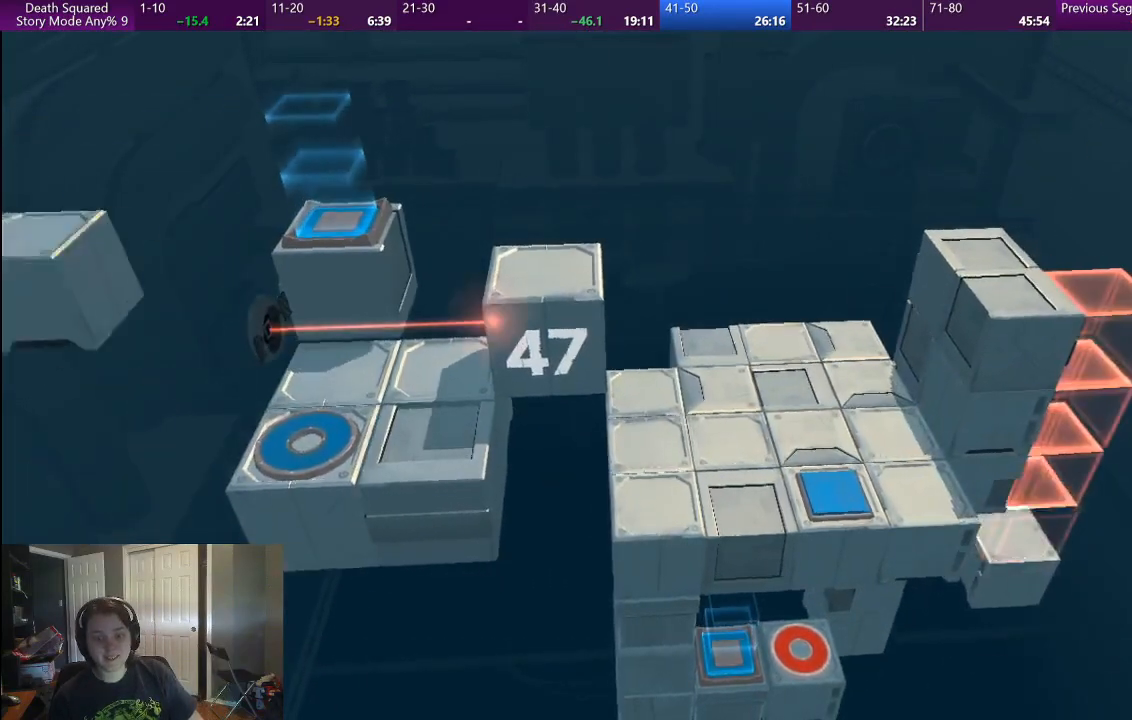
{"buttons": [], "left_stick": "center", "right_stick": "center", "events": []}
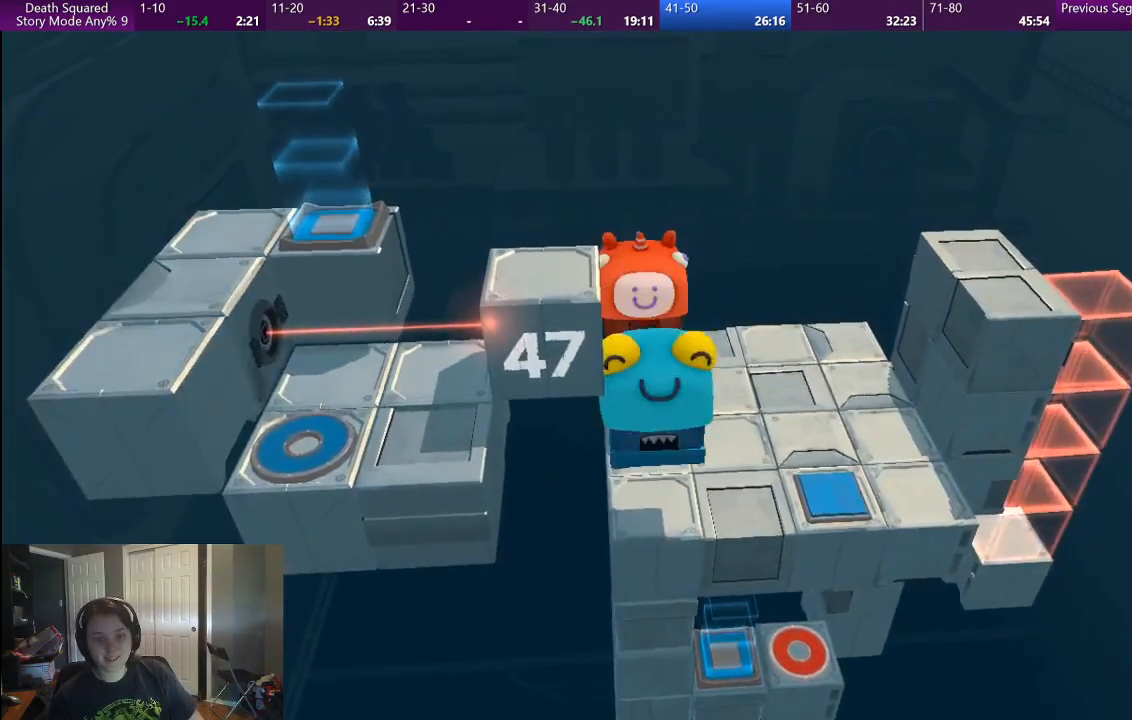
{"buttons": [], "left_stick": "center", "right_stick": "center", "events": []}
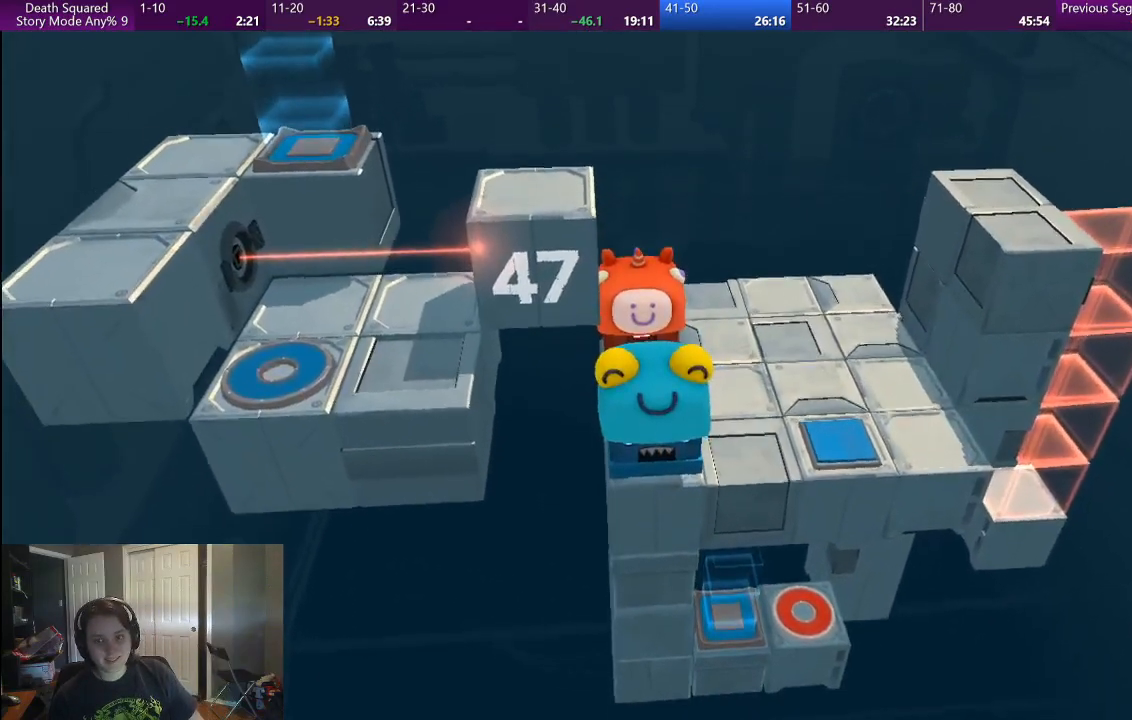
{"buttons": [], "left_stick": "right", "right_stick": "center", "events": [[300, "left_stick", "right"]]}
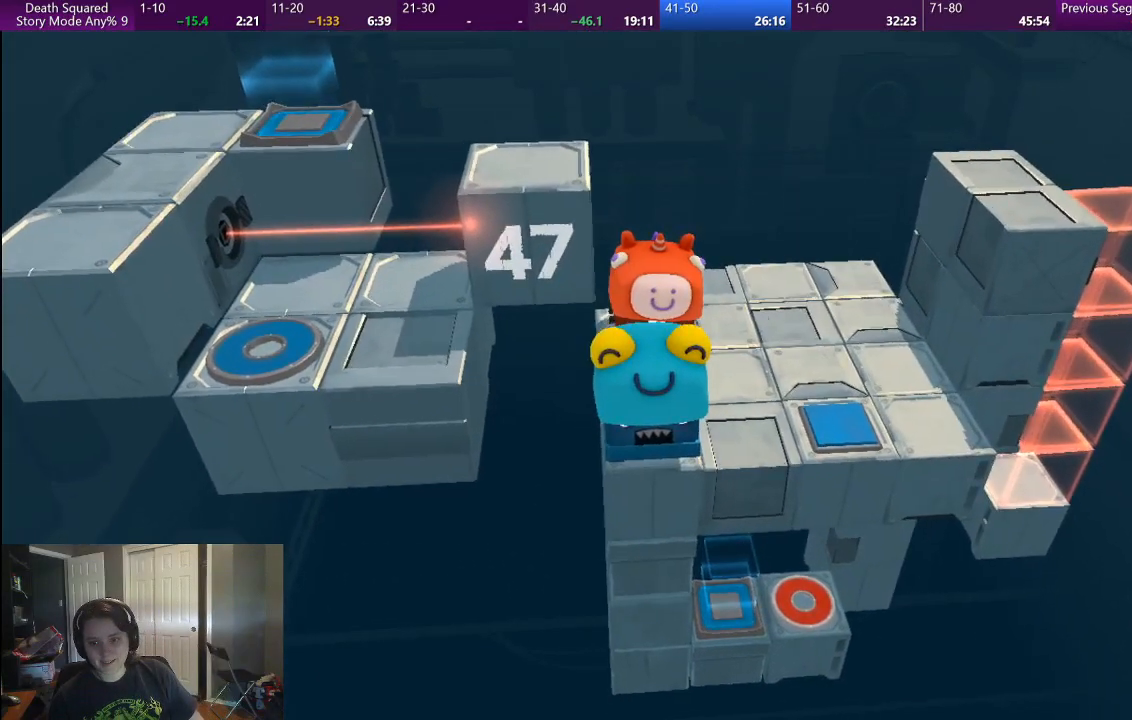
{"buttons": [], "left_stick": "down-right", "right_stick": "center", "events": [[167, "left_stick", "down-right"]]}
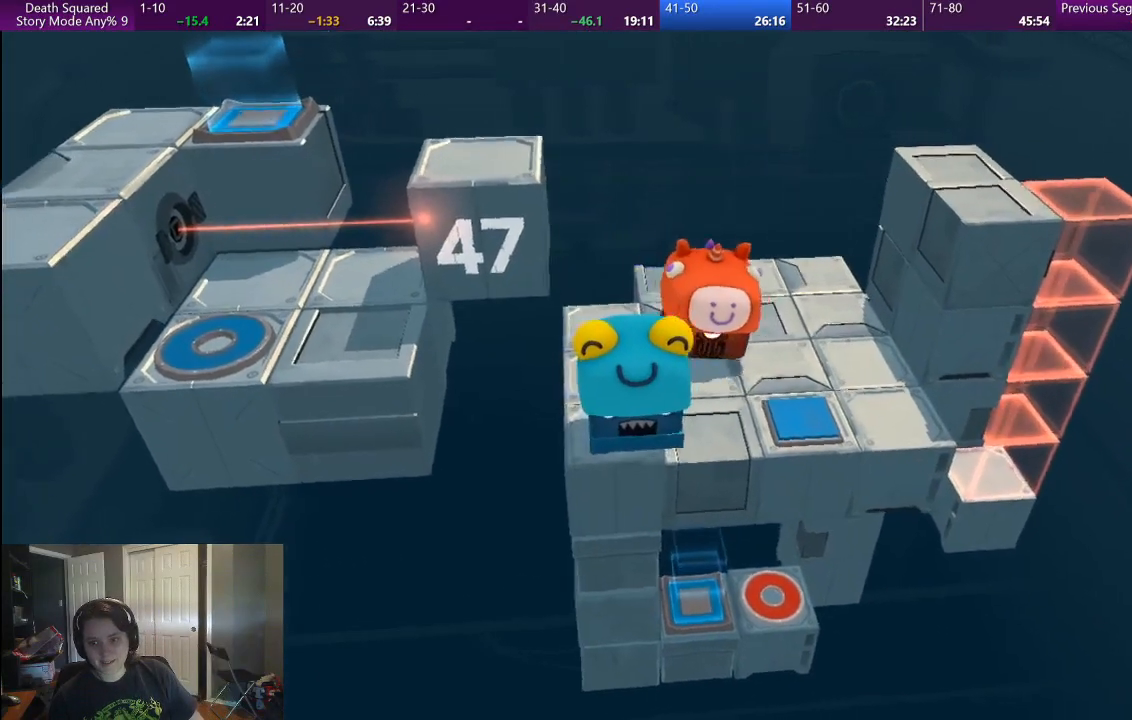
{"buttons": [], "left_stick": "right", "right_stick": "center", "events": [[200, "left_stick", "right"]]}
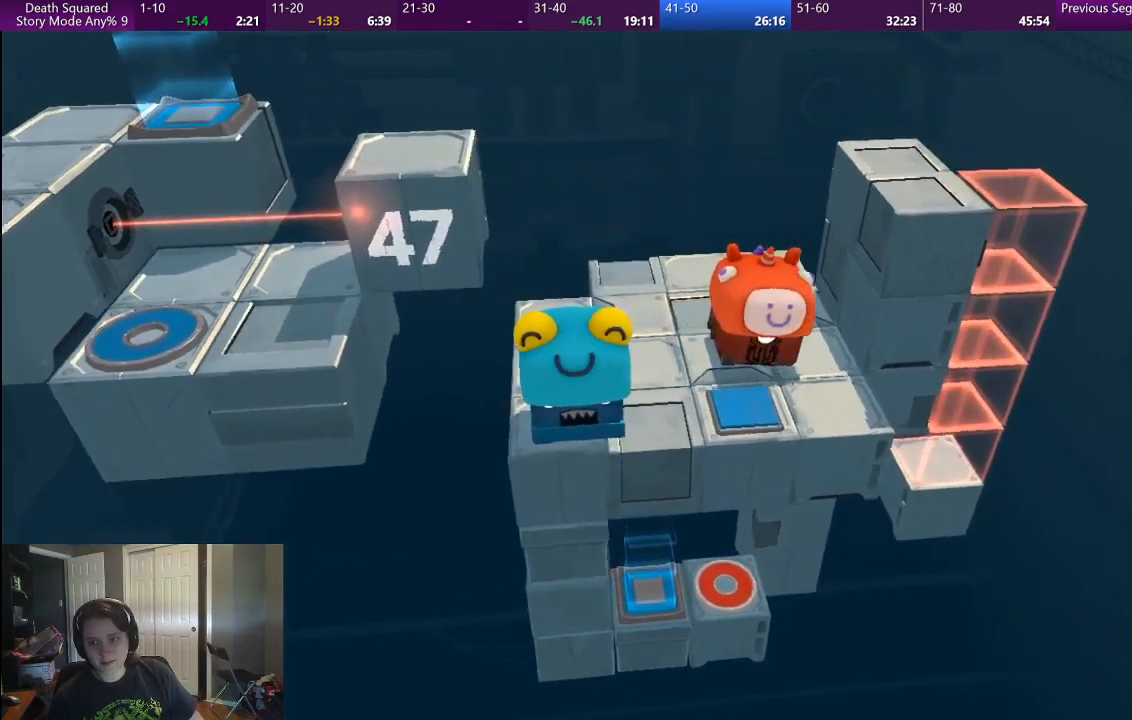
{"buttons": [], "left_stick": "center", "right_stick": "center", "events": [[233, "left_stick", "center"]]}
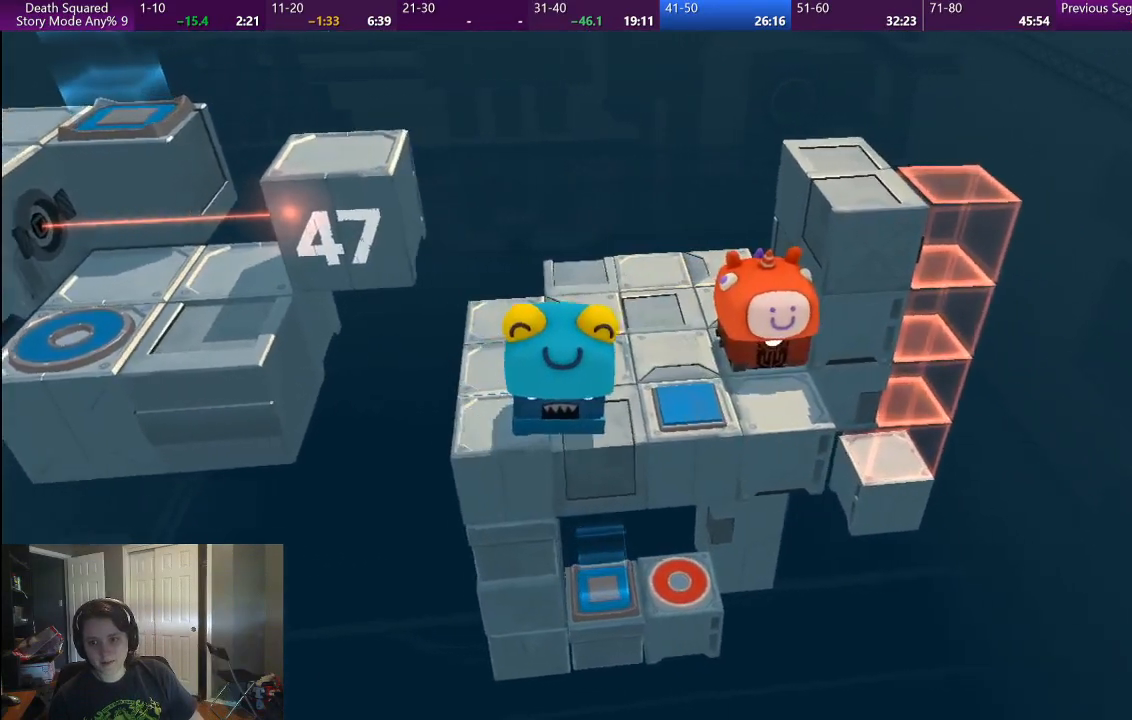
{"buttons": [], "left_stick": "center", "right_stick": "center", "events": []}
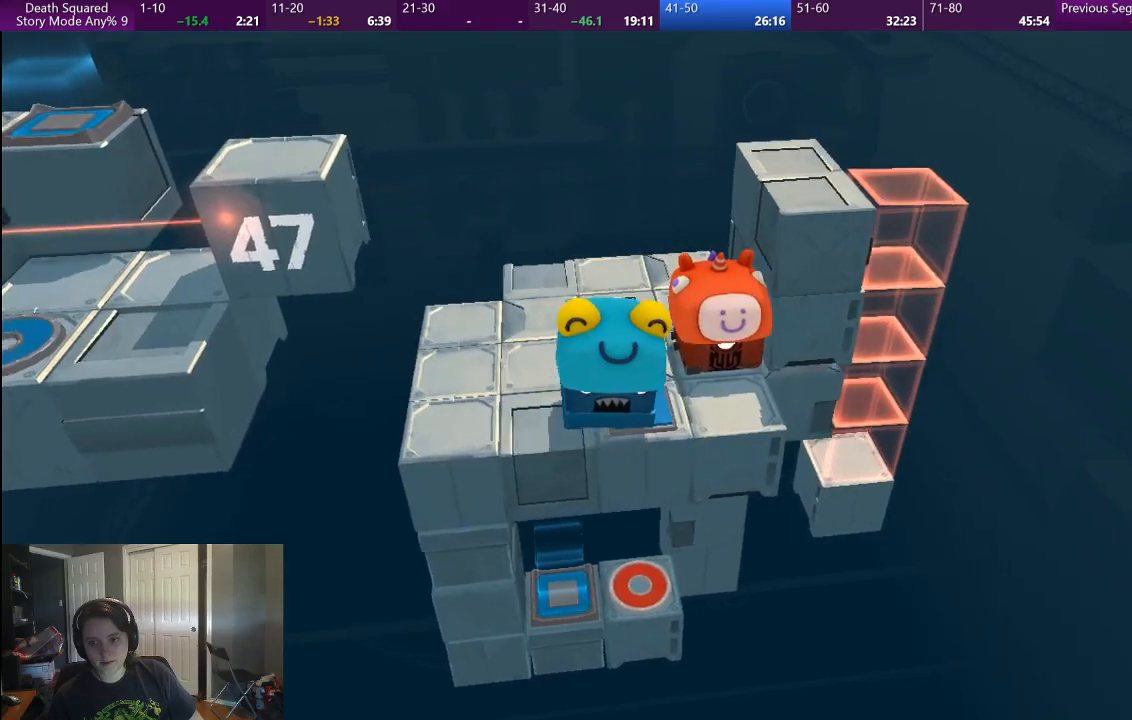
{"buttons": [], "left_stick": "right", "right_stick": "center", "events": [[350, "left_stick", "right"]]}
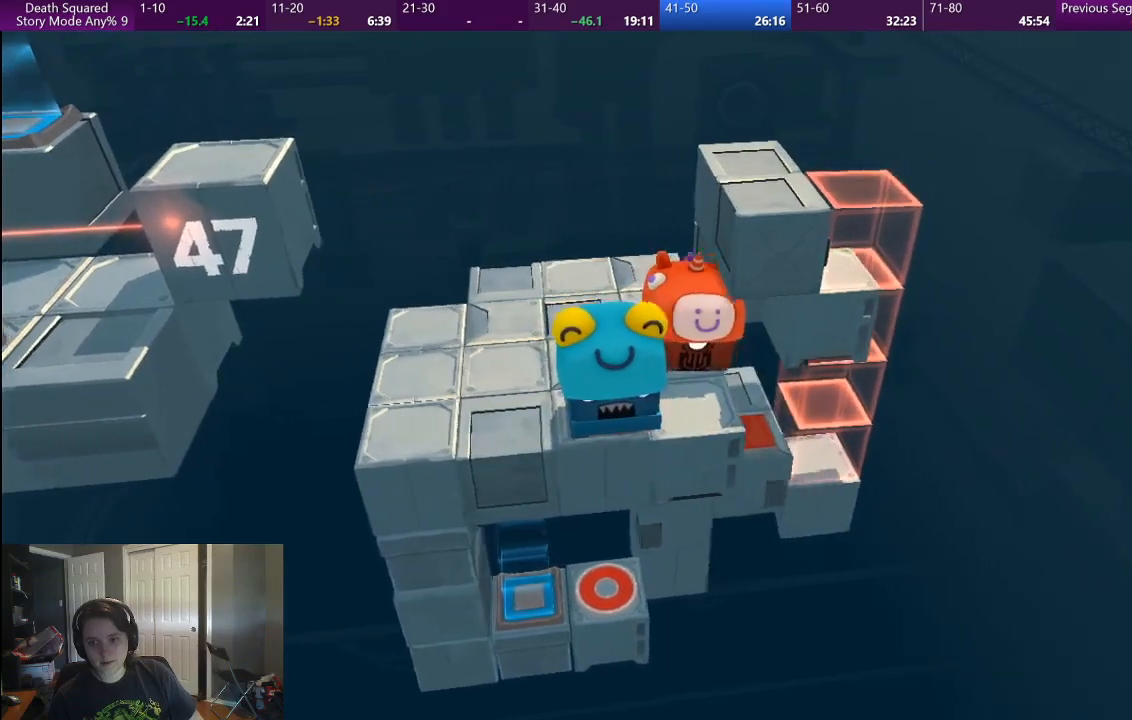
{"buttons": [], "left_stick": "center", "right_stick": "center", "events": [[350, "left_stick", "center"]]}
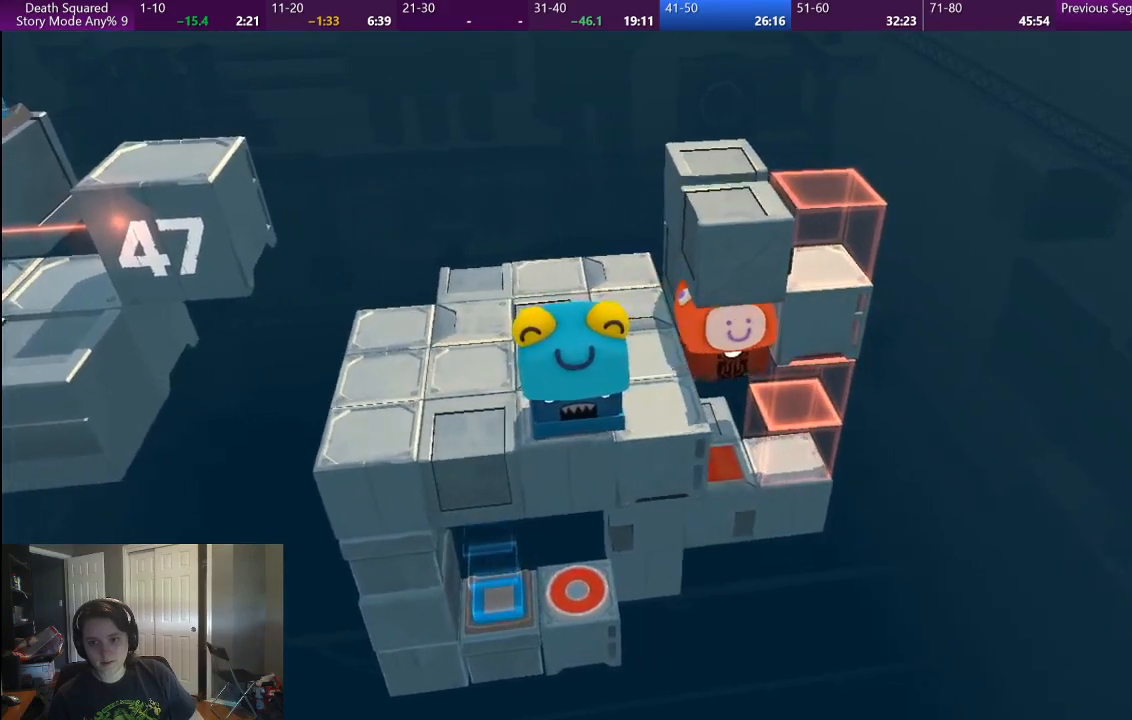
{"buttons": [], "left_stick": "center", "right_stick": "center", "events": []}
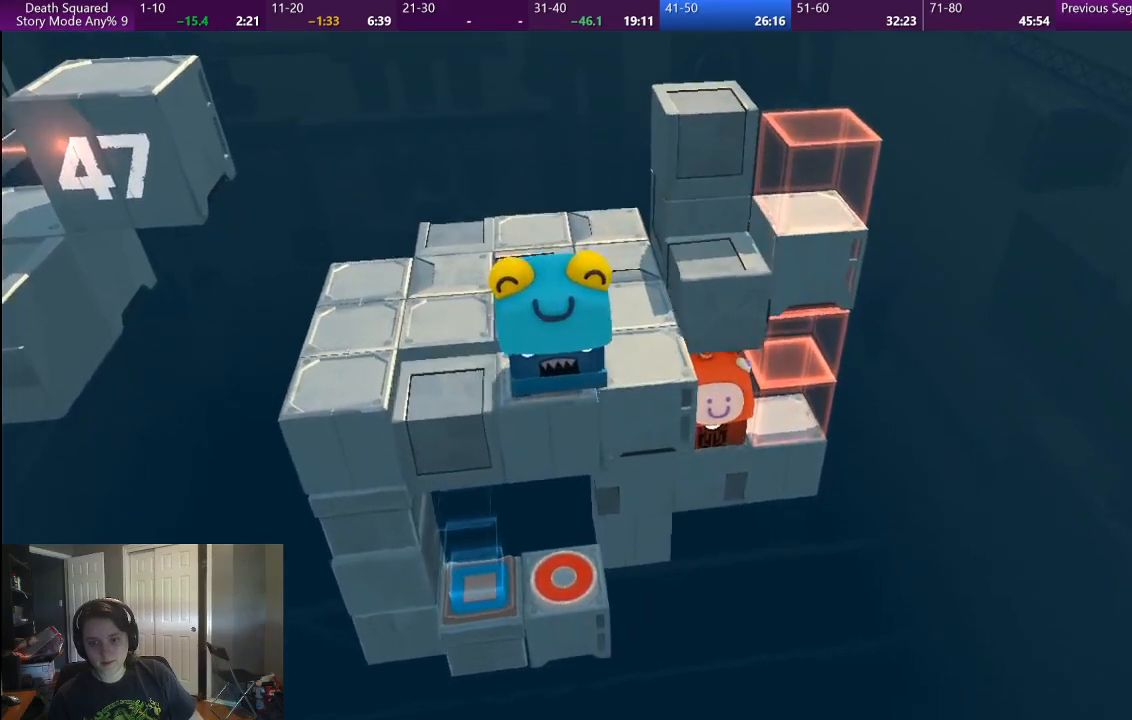
{"buttons": [], "left_stick": "center", "right_stick": "center", "events": []}
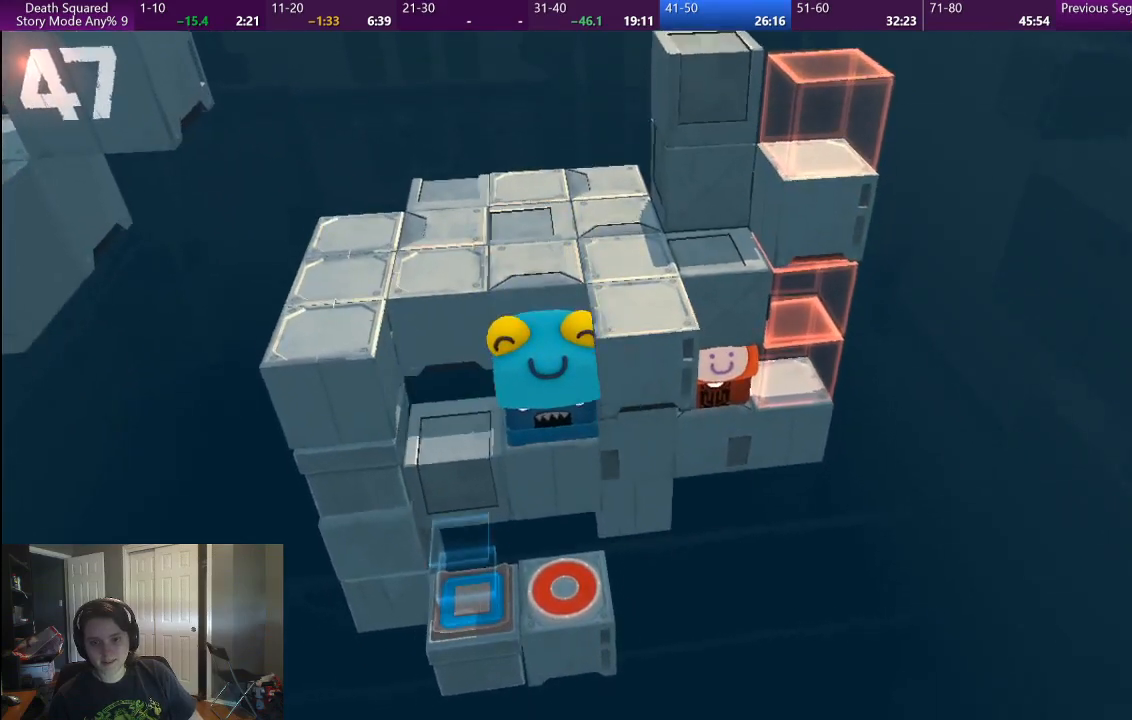
{"buttons": [], "left_stick": "center", "right_stick": "center", "events": []}
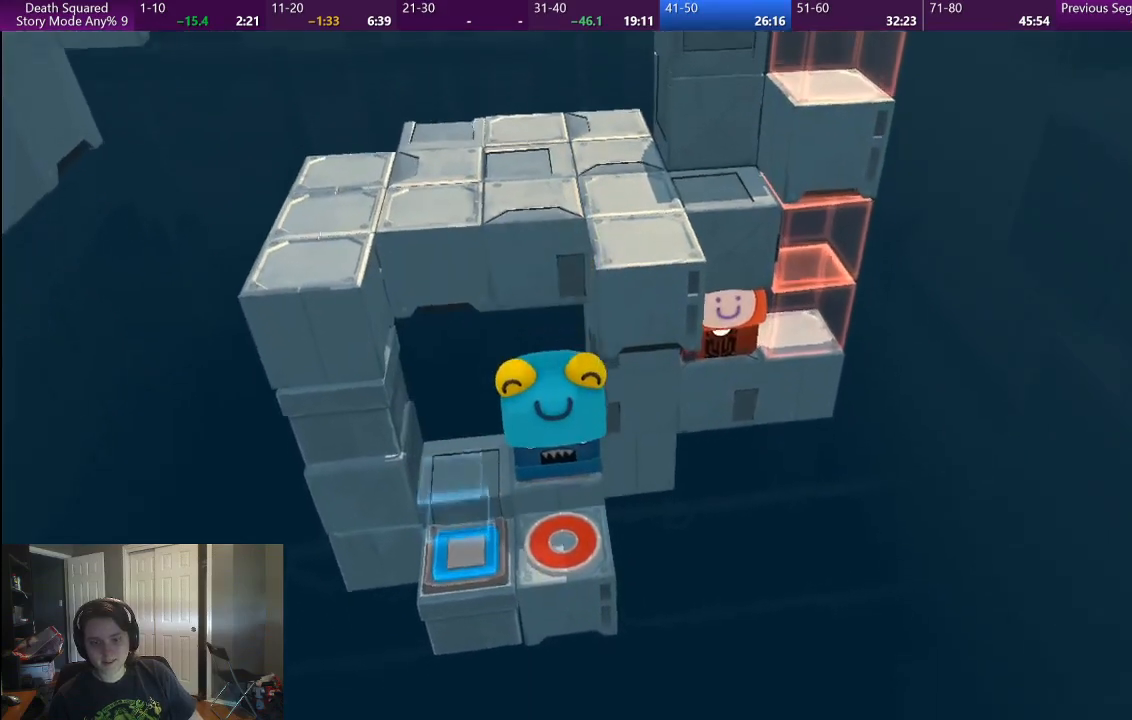
{"buttons": [], "left_stick": "center", "right_stick": "center", "events": []}
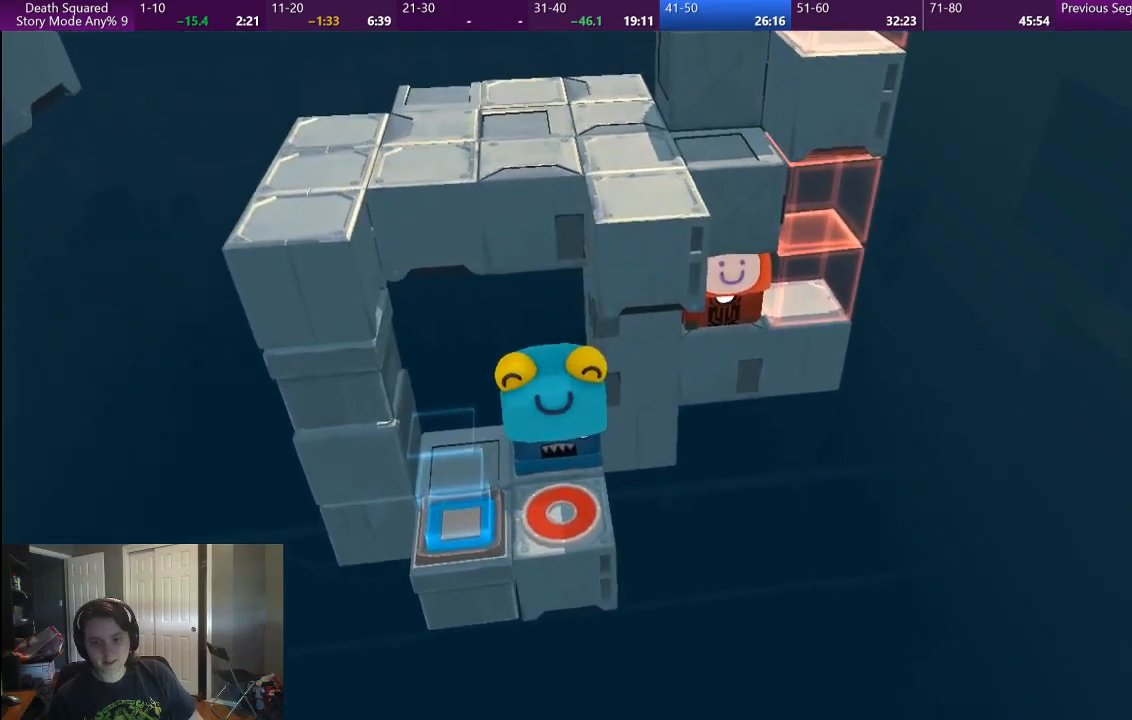
{"buttons": [], "left_stick": "center", "right_stick": "center", "events": []}
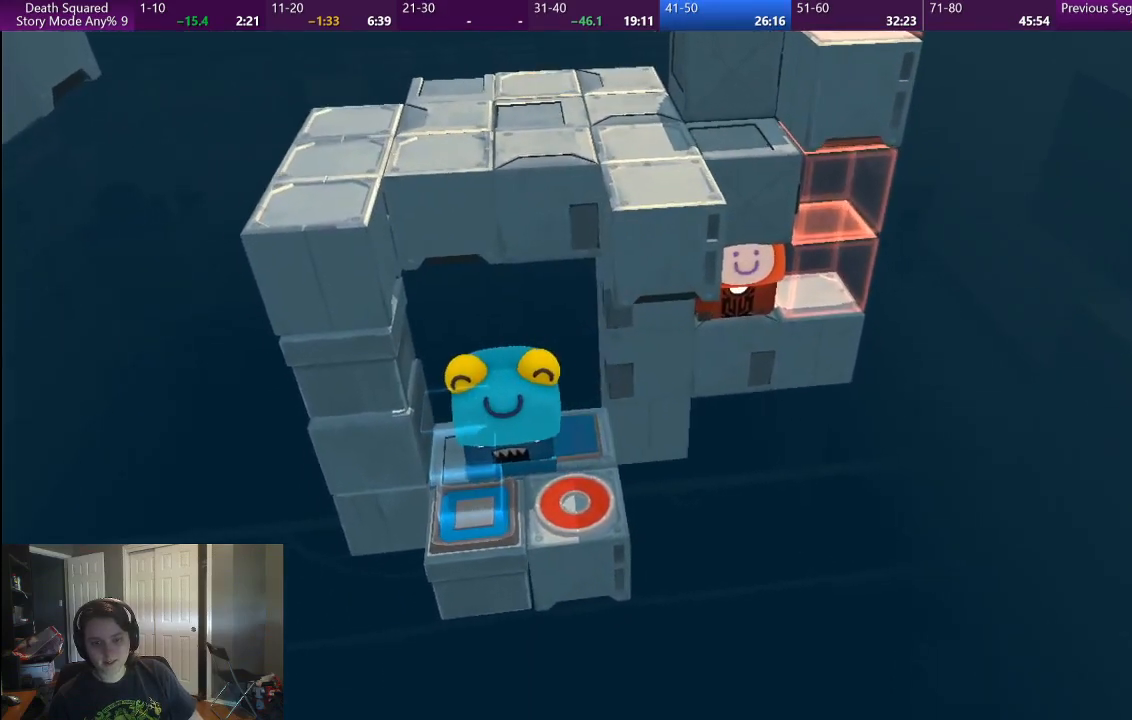
{"buttons": [], "left_stick": "center", "right_stick": "center", "events": []}
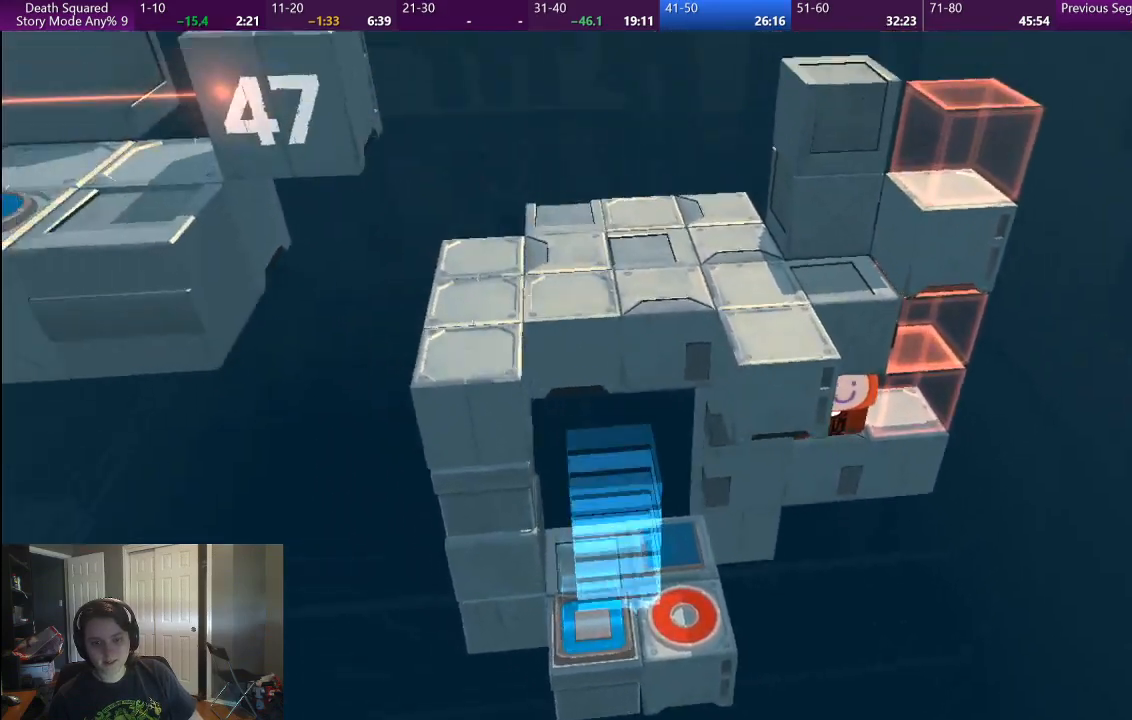
{"buttons": [], "left_stick": "center", "right_stick": "center", "events": []}
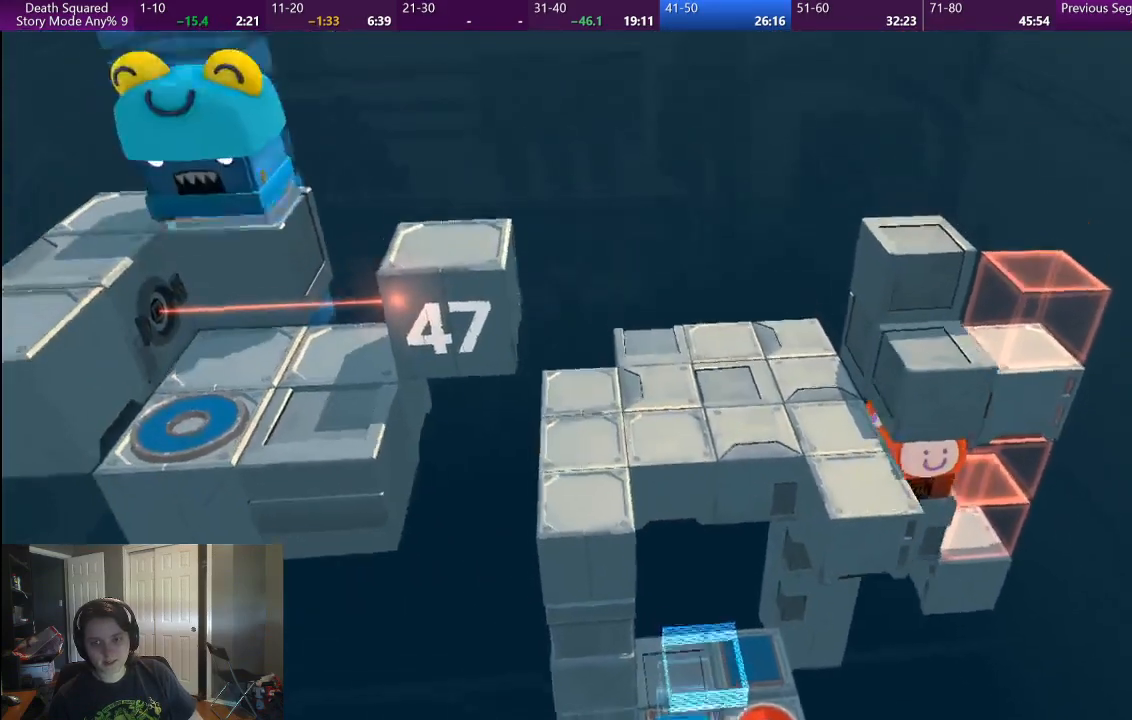
{"buttons": [], "left_stick": "center", "right_stick": "center", "events": []}
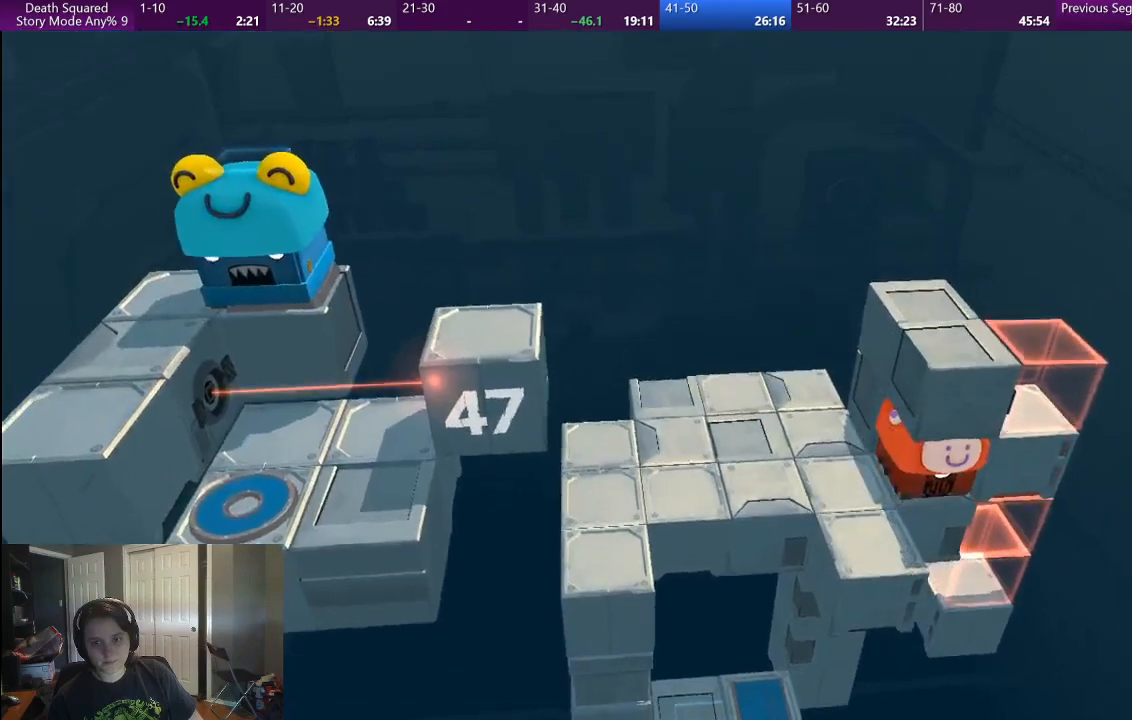
{"buttons": [], "left_stick": "left", "right_stick": "center", "events": [[167, "left_stick", "left"]]}
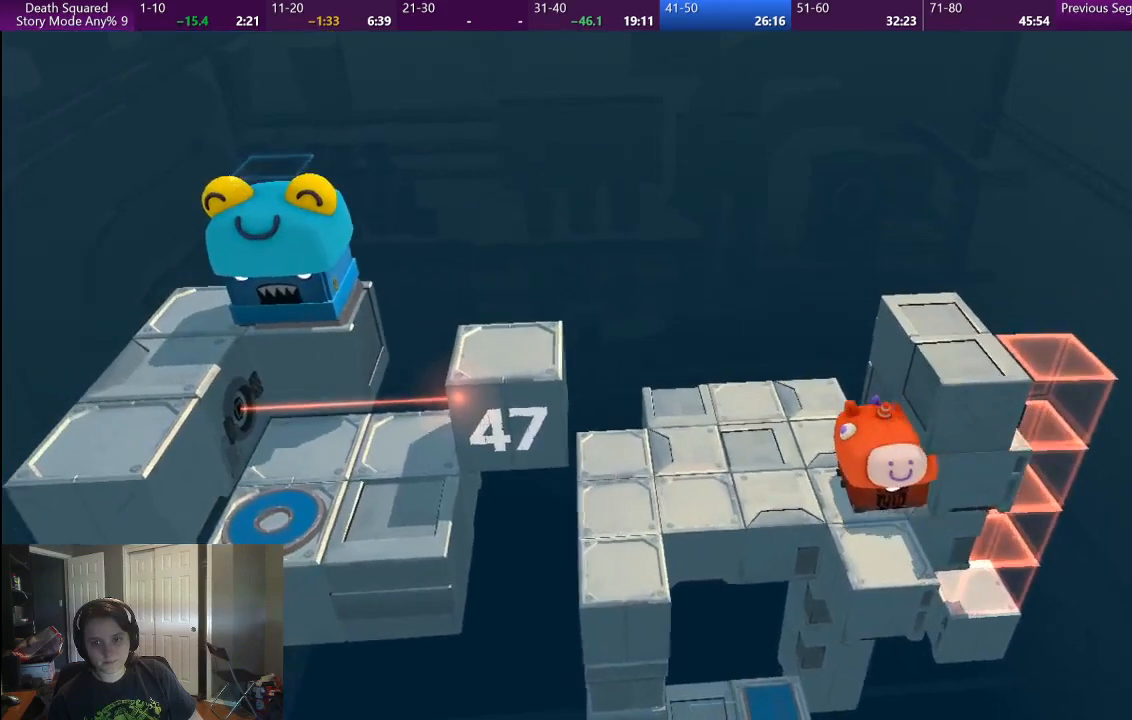
{"buttons": [], "left_stick": "left", "right_stick": "center", "events": [[300, "left_stick", "center"], [483, "left_stick", "left"]]}
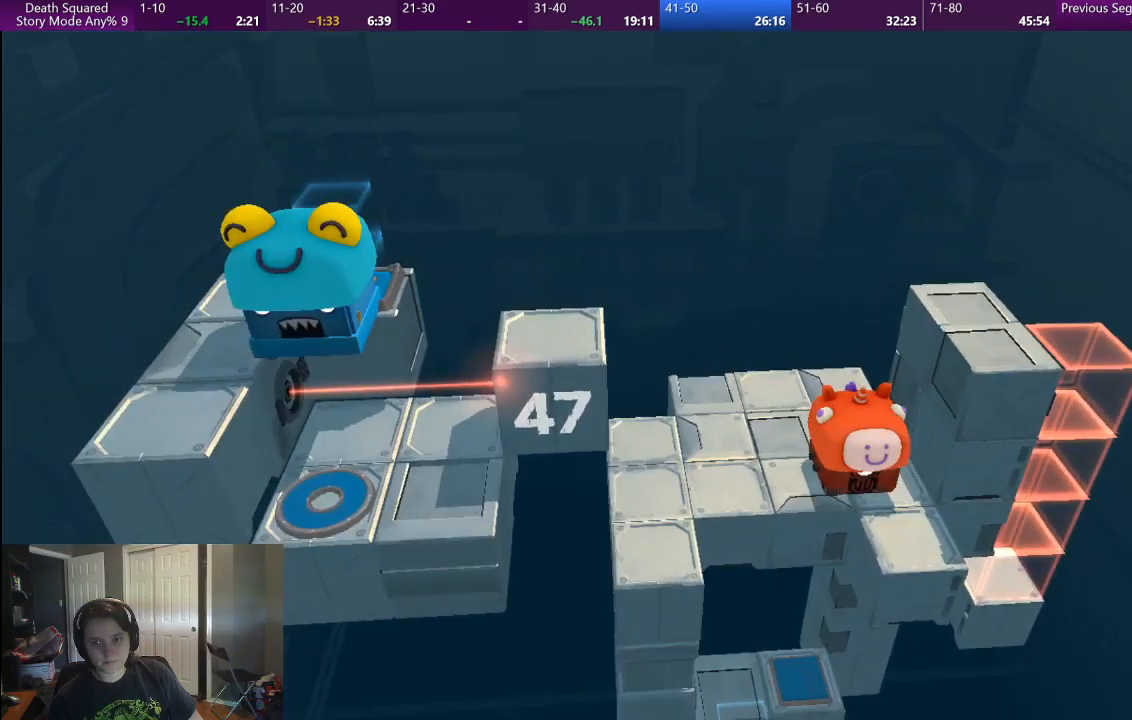
{"buttons": [], "left_stick": "center", "right_stick": "center", "events": [[333, "left_stick", "center"]]}
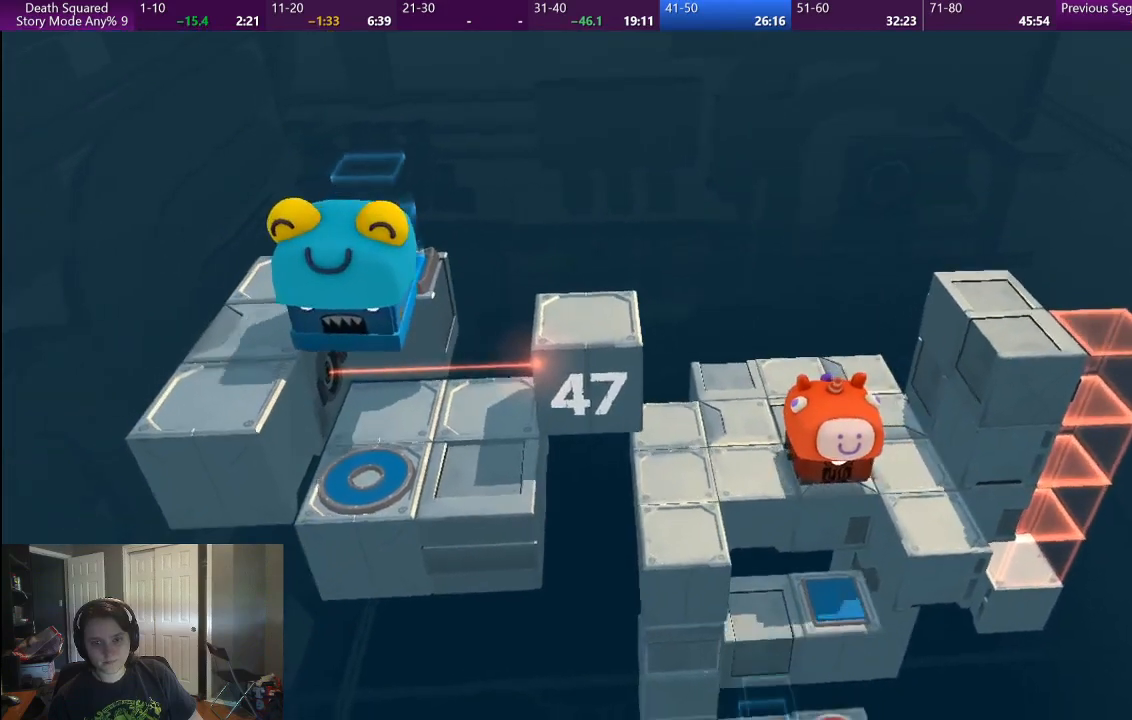
{"buttons": [], "left_stick": "down", "right_stick": "center", "events": [[467, "left_stick", "down"]]}
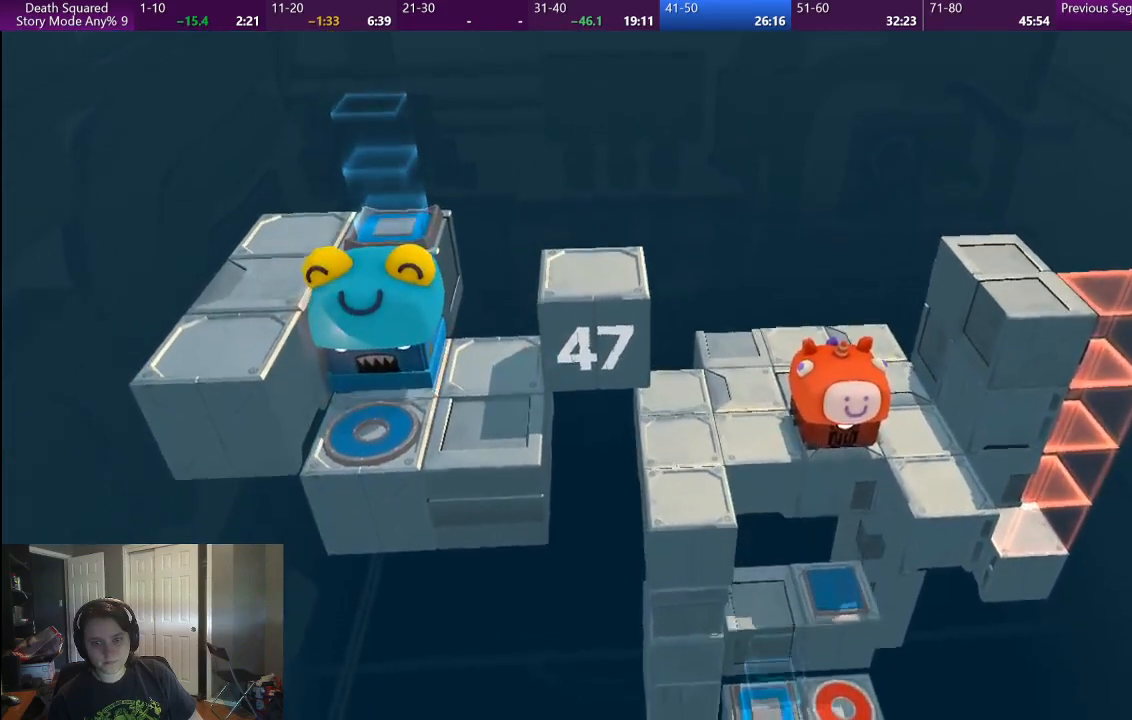
{"buttons": [], "left_stick": "down", "right_stick": "center", "events": []}
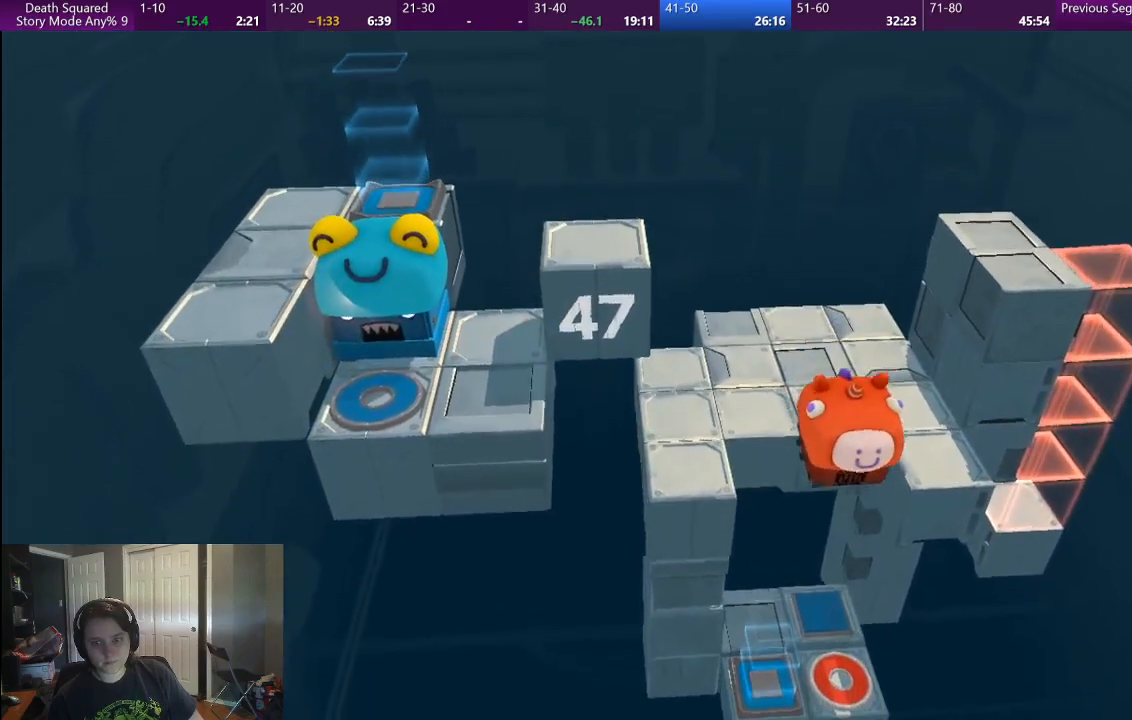
{"buttons": [], "left_stick": "down-right", "right_stick": "center", "events": [[67, "left_stick", "down-left"], [267, "left_stick", "down"], [433, "left_stick", "down-right"]]}
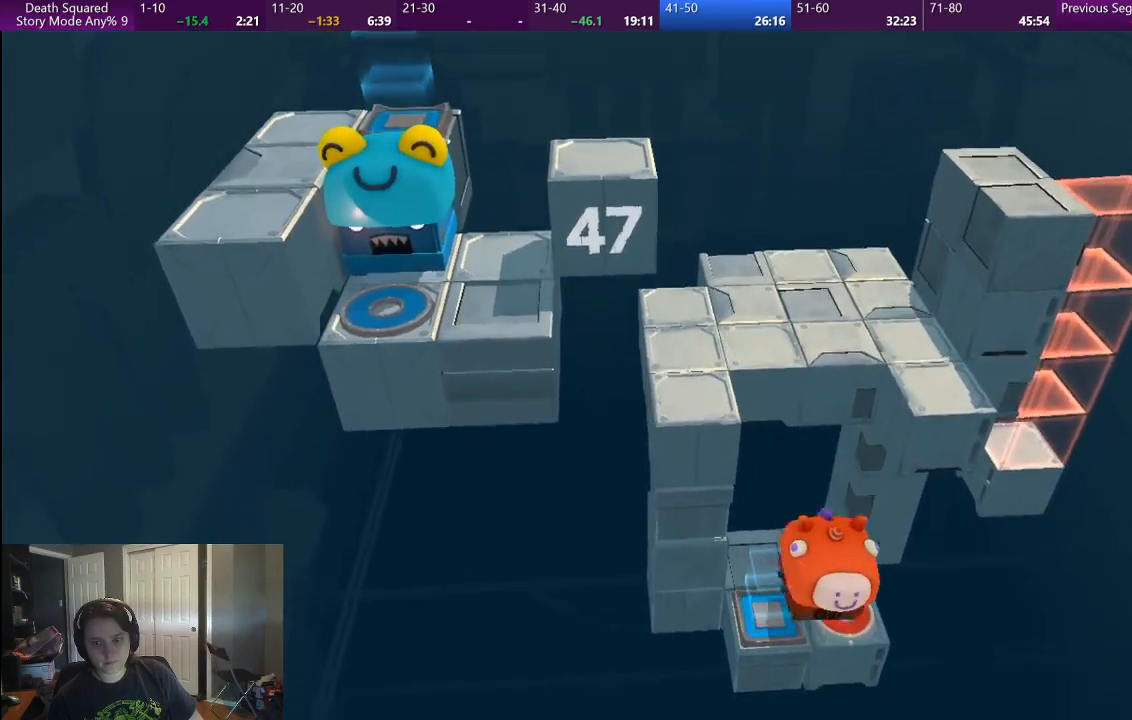
{"buttons": [], "left_stick": "center", "right_stick": "center"}
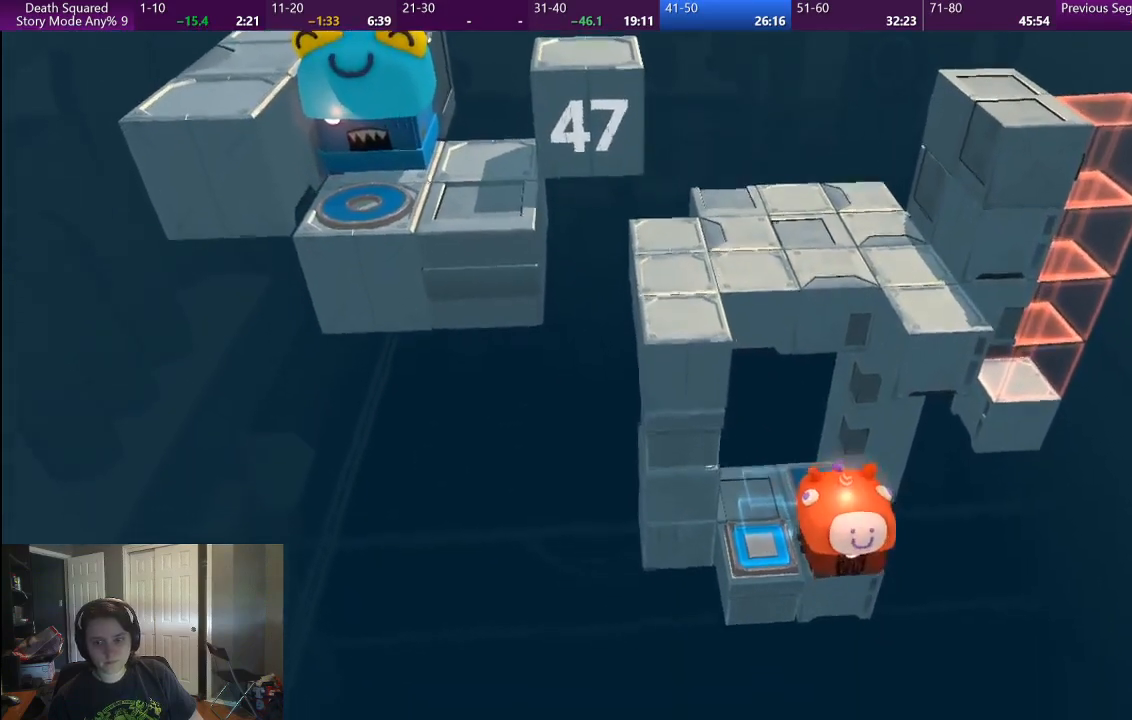
{"buttons": [], "left_stick": "center", "right_stick": "center"}
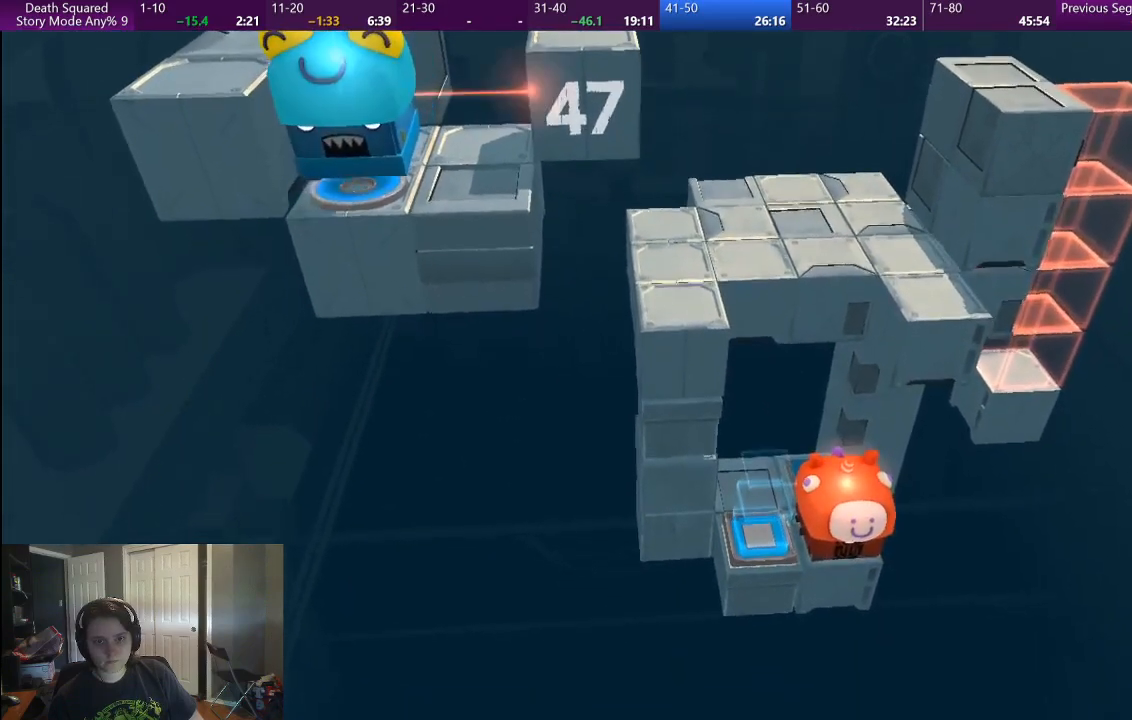
{"buttons": ["CROSS"], "left_stick": "center", "right_stick": "center", "events": [[450, "CROSS", "down"]]}
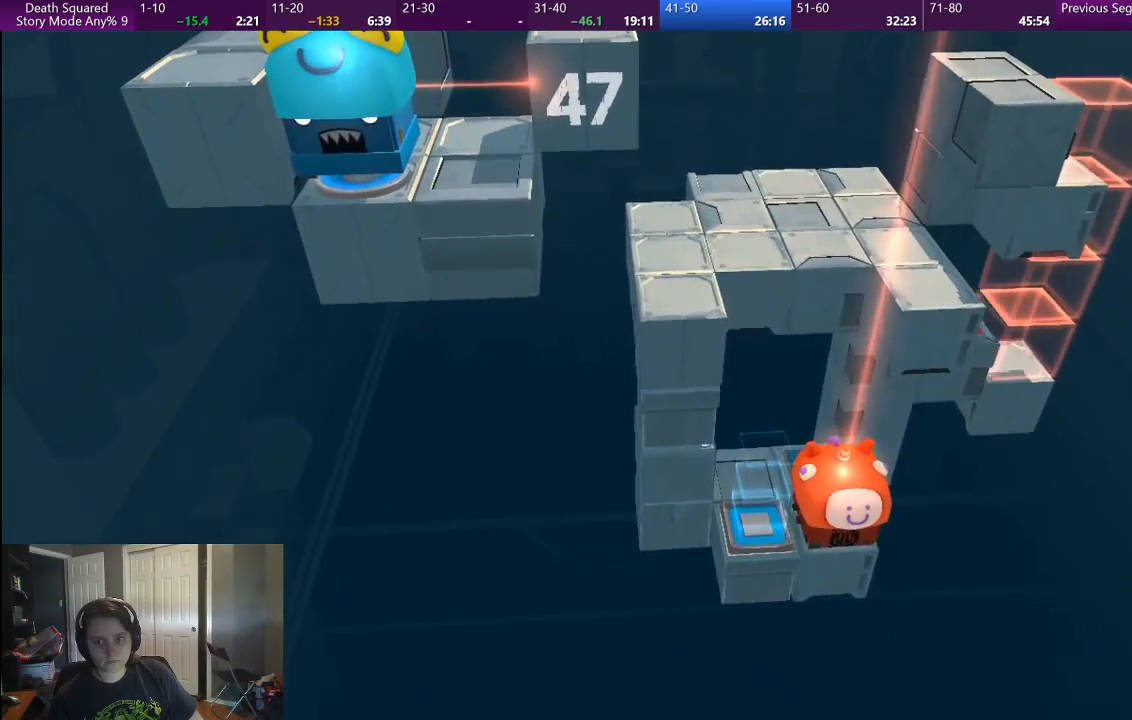
{"buttons": [], "left_stick": "center", "right_stick": "center", "events": [[83, "CROSS", "up"], [150, "CROSS", "down"], [250, "CROSS", "up"], [333, "CROSS", "down"], [433, "CROSS", "up"]]}
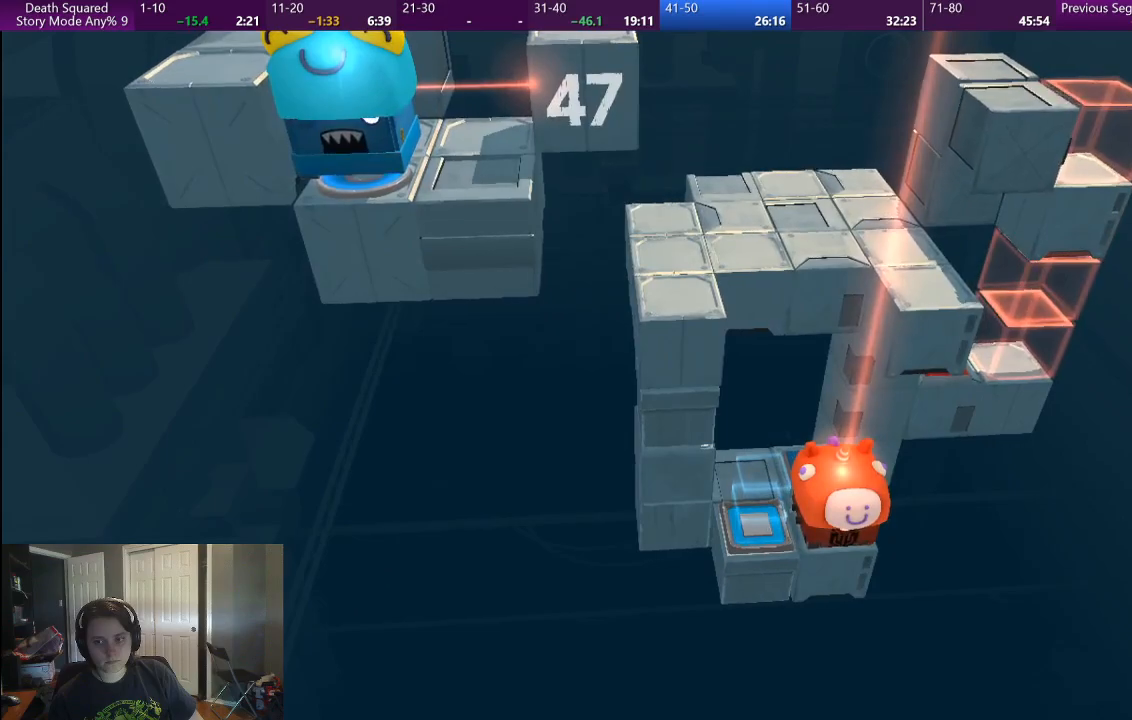
{"buttons": [], "left_stick": "center", "right_stick": "center", "events": [[17, "CROSS", "down"], [100, "CROSS", "up"], [183, "CROSS", "down"], [283, "CROSS", "up"], [367, "CROSS", "down"], [467, "CROSS", "up"]]}
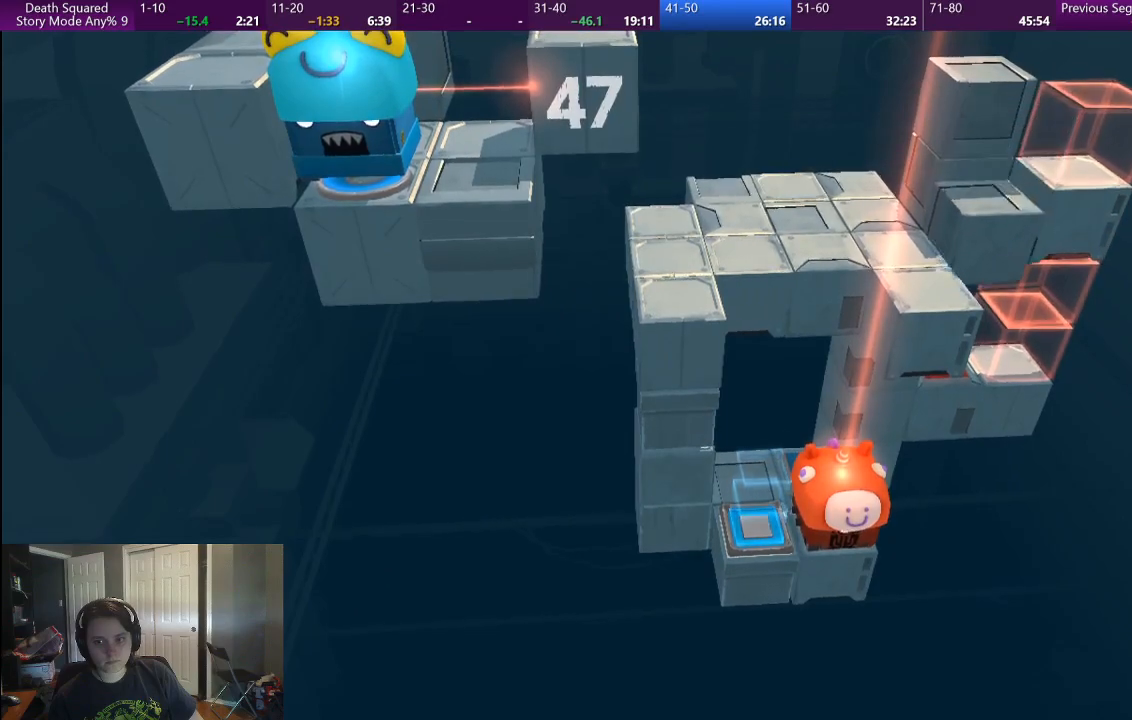
{"buttons": [], "left_stick": "center", "right_stick": "center", "events": [[17, "CROSS", "down"], [133, "CROSS", "up"], [200, "CROSS", "down"], [300, "CROSS", "up"], [367, "CROSS", "down"], [467, "CROSS", "up"]]}
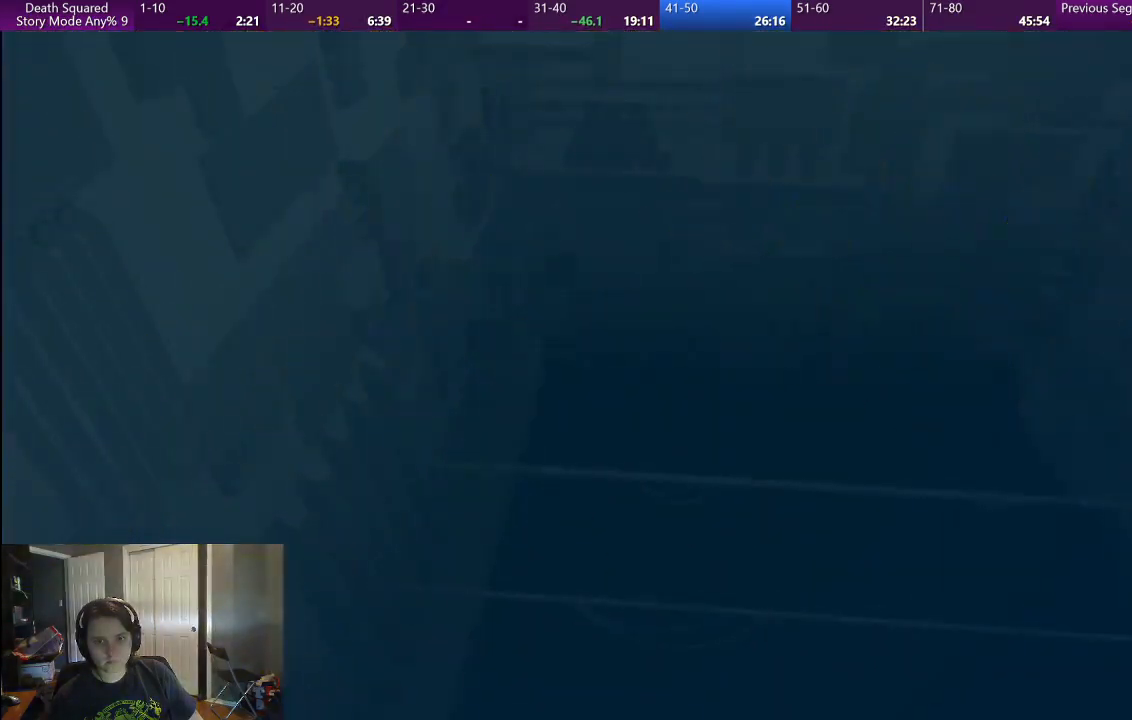
{"buttons": ["CROSS"], "left_stick": "center", "right_stick": "center", "events": [[50, "CROSS", "down"], [150, "CROSS", "up"], [250, "CROSS", "down"], [350, "CROSS", "up"], [417, "CROSS", "down"]]}